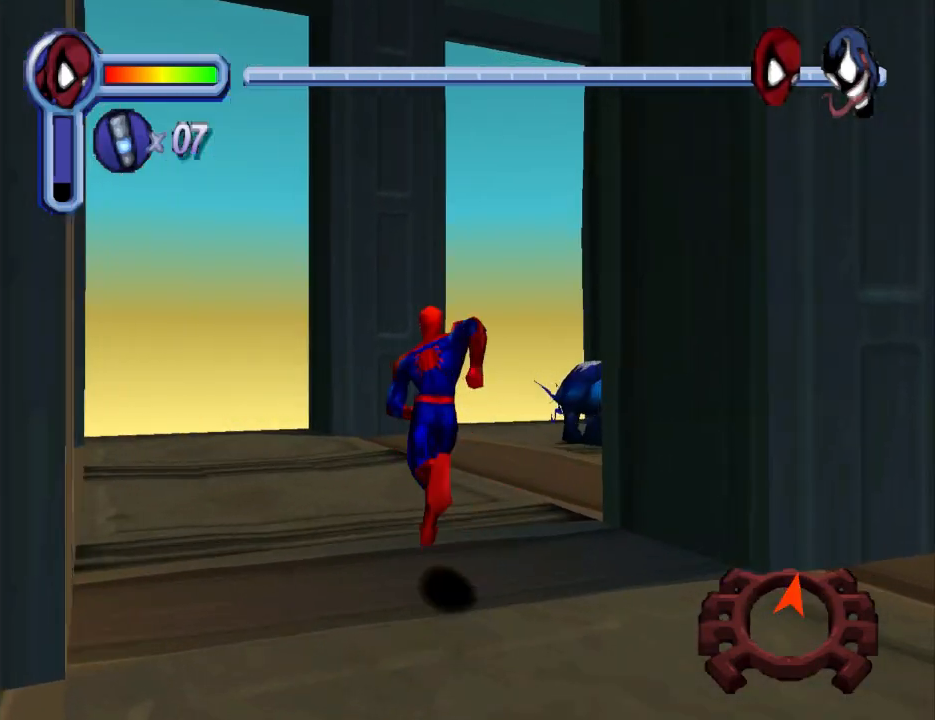
Gameplay with a controller (PlayStation layout); each line is a JSON object with the inputs held at the frame after it. "events" lists button and stick changes between this image and that frame as [ms after this image, input, new state], when the widget could be followed in between. Not read: L2 R2 left_stick right_stick.
{"buttons": ["L1", "DPAD_UP"], "events": [[133, "DPAD_RIGHT", "down"], [300, "DPAD_RIGHT", "up"], [300, "L1", "down"]]}
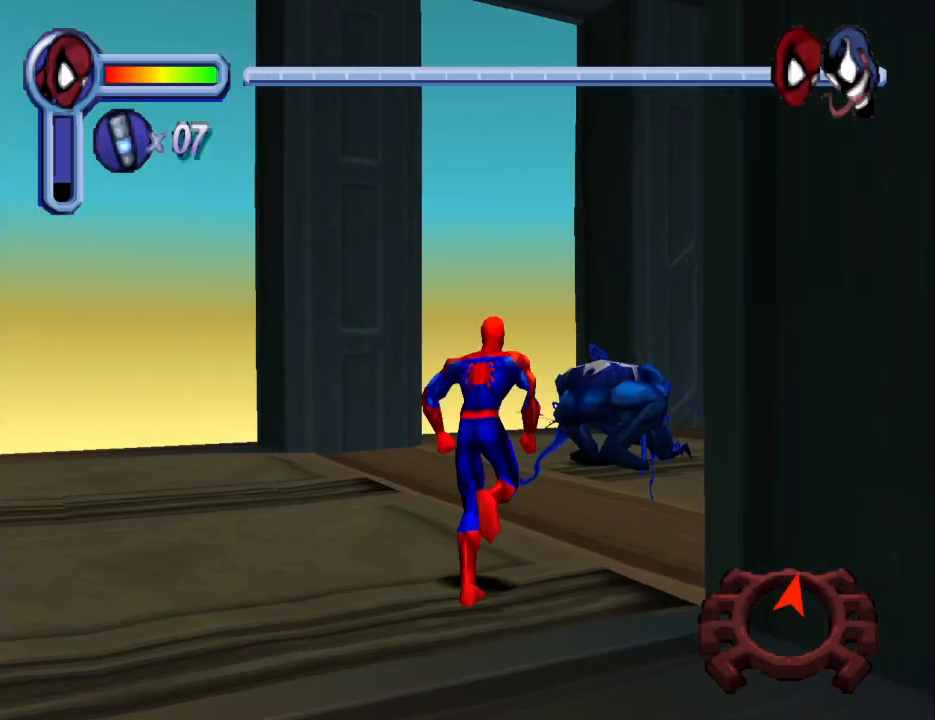
{"buttons": ["DPAD_UP", "DPAD_RIGHT"], "events": [[133, "L1", "up"], [367, "DPAD_RIGHT", "down"]]}
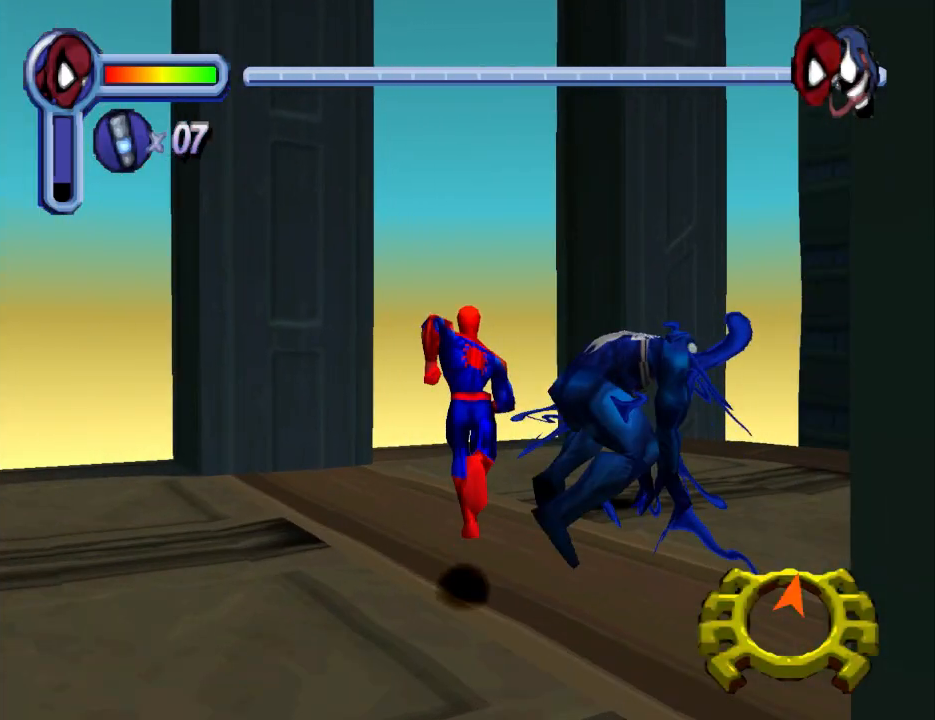
{"buttons": ["DPAD_RIGHT"], "events": [[167, "DPAD_UP", "up"]]}
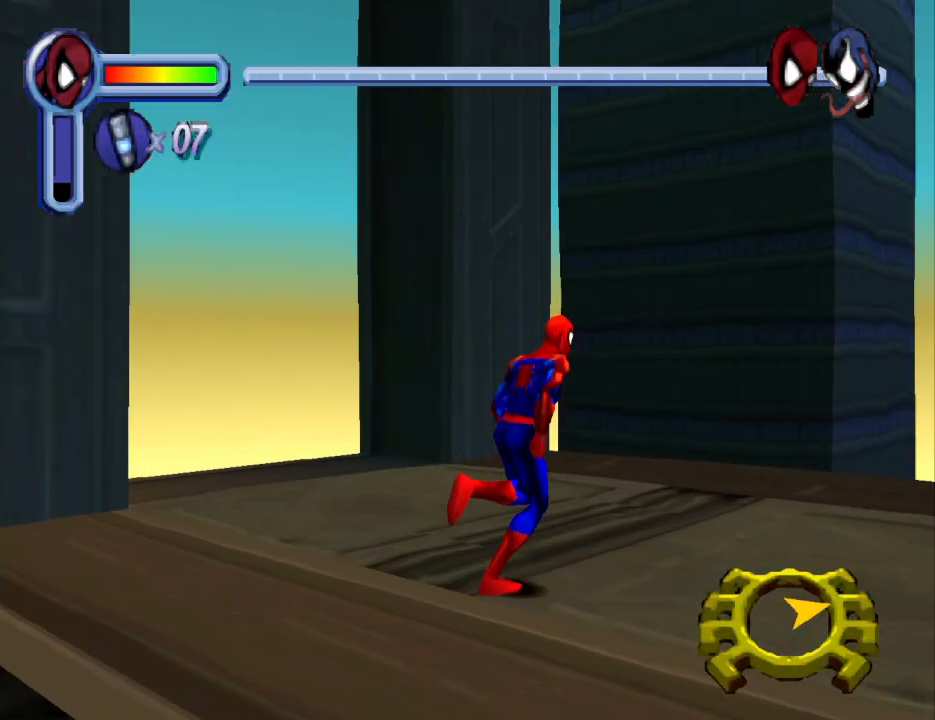
{"buttons": ["DPAD_RIGHT"], "events": [[33, "DPAD_DOWN", "down"], [167, "DPAD_DOWN", "up"]]}
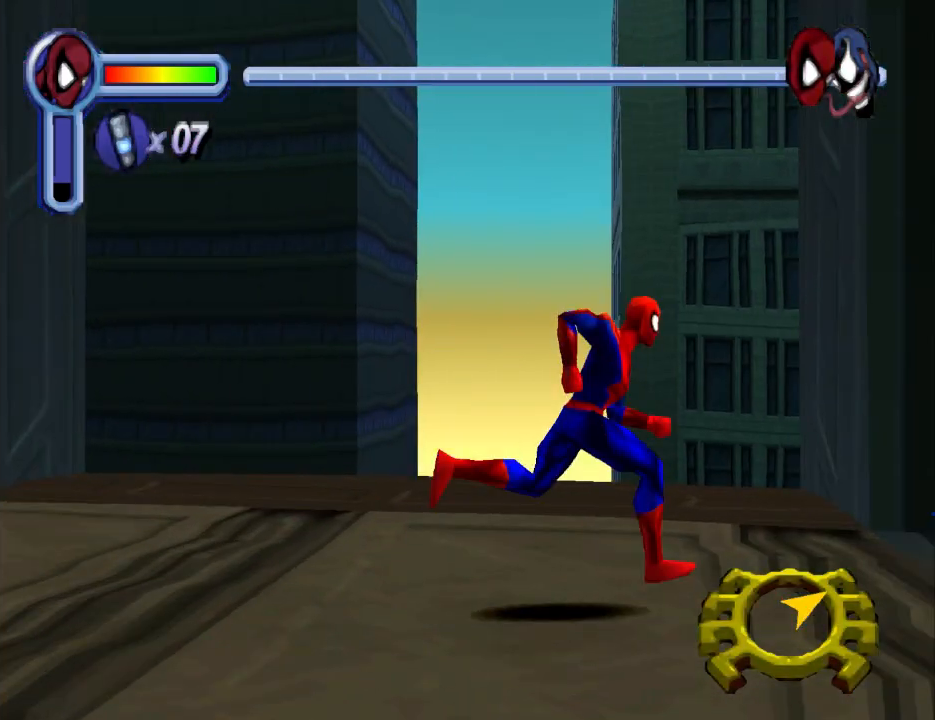
{"buttons": ["DPAD_RIGHT"], "events": []}
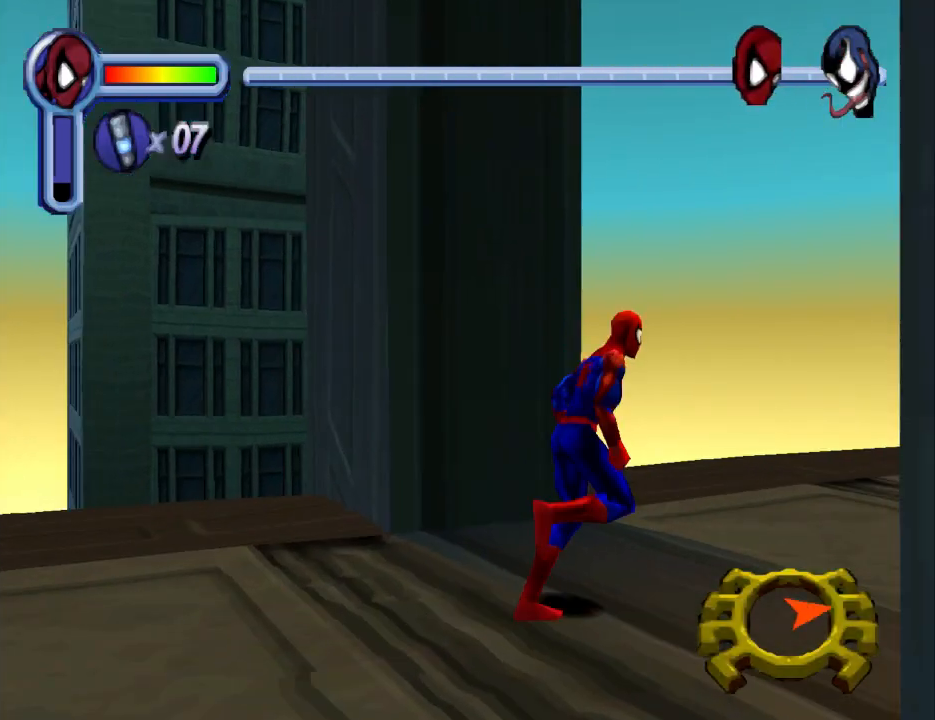
{"buttons": ["DPAD_UP"], "events": [[233, "DPAD_UP", "down"], [400, "DPAD_RIGHT", "up"]]}
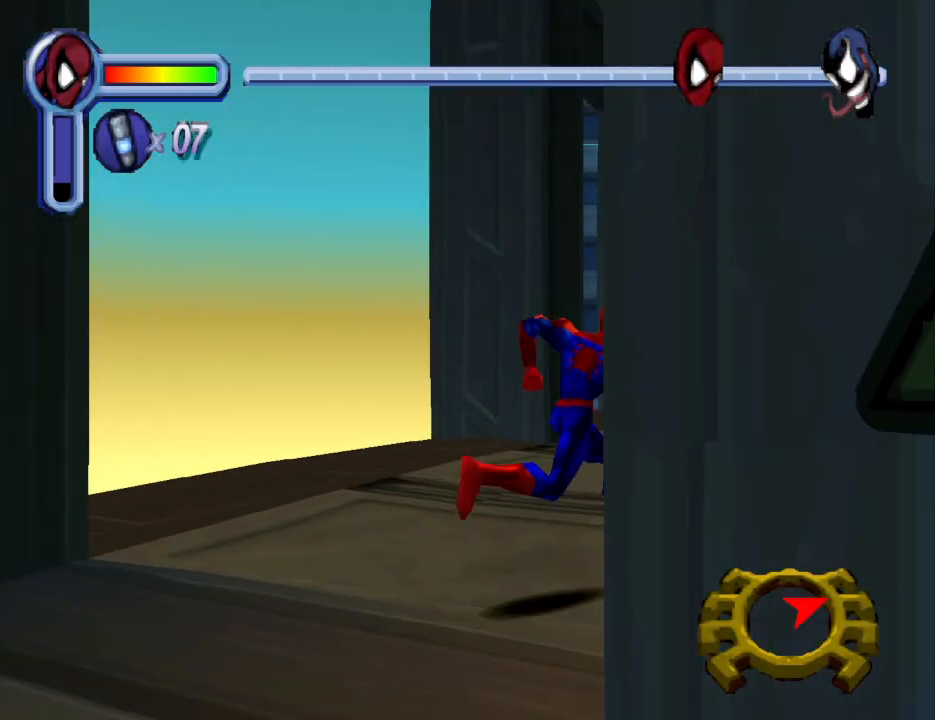
{"buttons": ["DPAD_UP"], "events": [[267, "DPAD_RIGHT", "down"], [300, "DPAD_UP", "up"], [433, "DPAD_UP", "down"], [467, "DPAD_RIGHT", "up"]]}
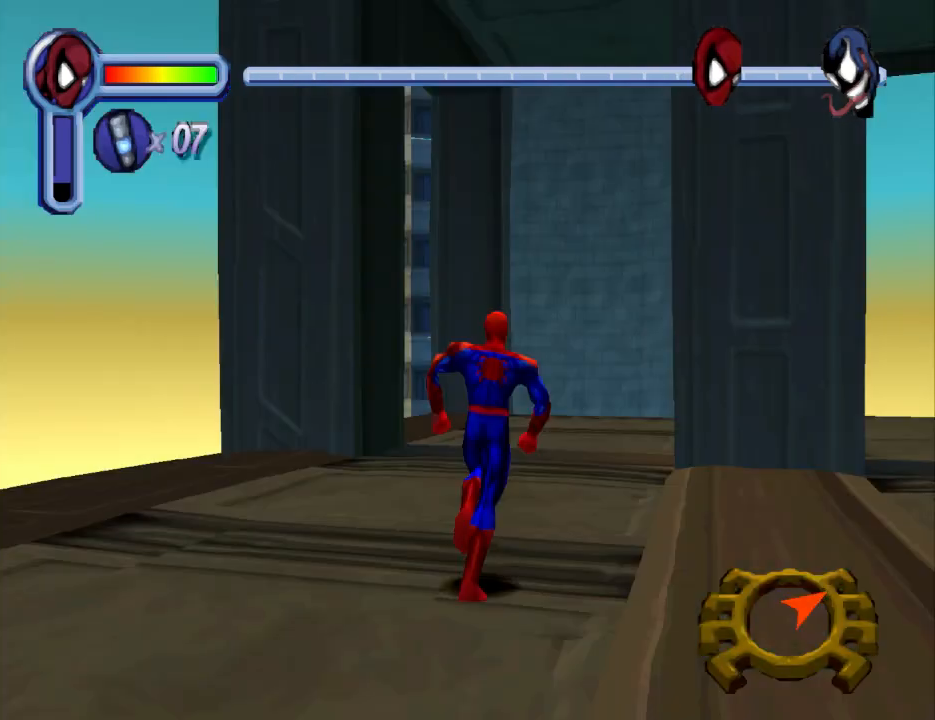
{"buttons": ["DPAD_RIGHT"], "events": [[300, "DPAD_RIGHT", "down"], [300, "DPAD_UP", "up"]]}
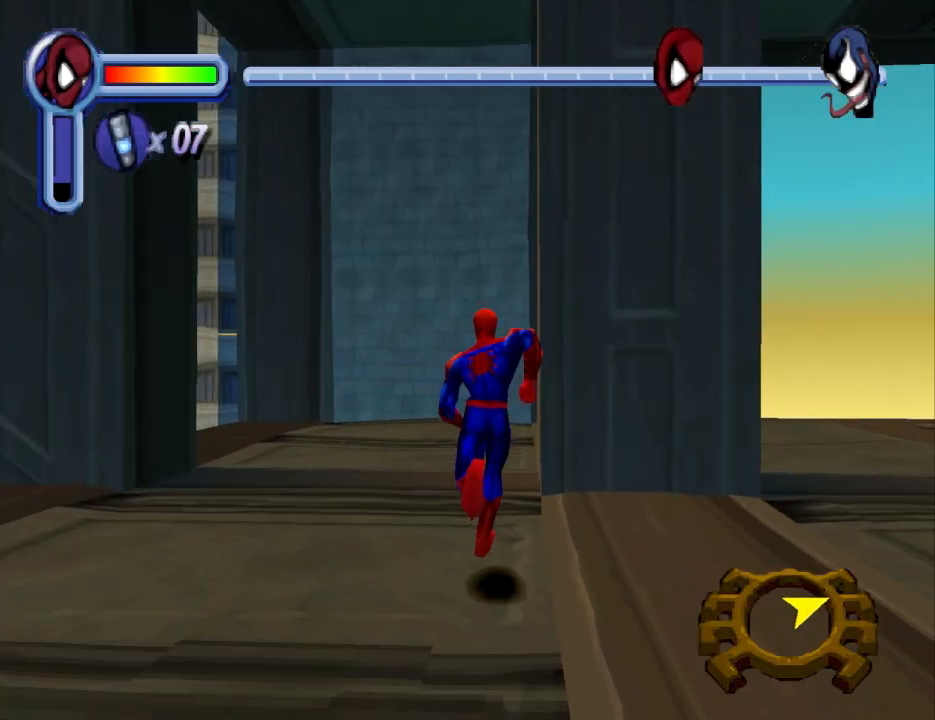
{"buttons": ["CROSS", "DPAD_UP"], "events": [[267, "DPAD_UP", "down"], [333, "CROSS", "down"], [400, "DPAD_RIGHT", "up"]]}
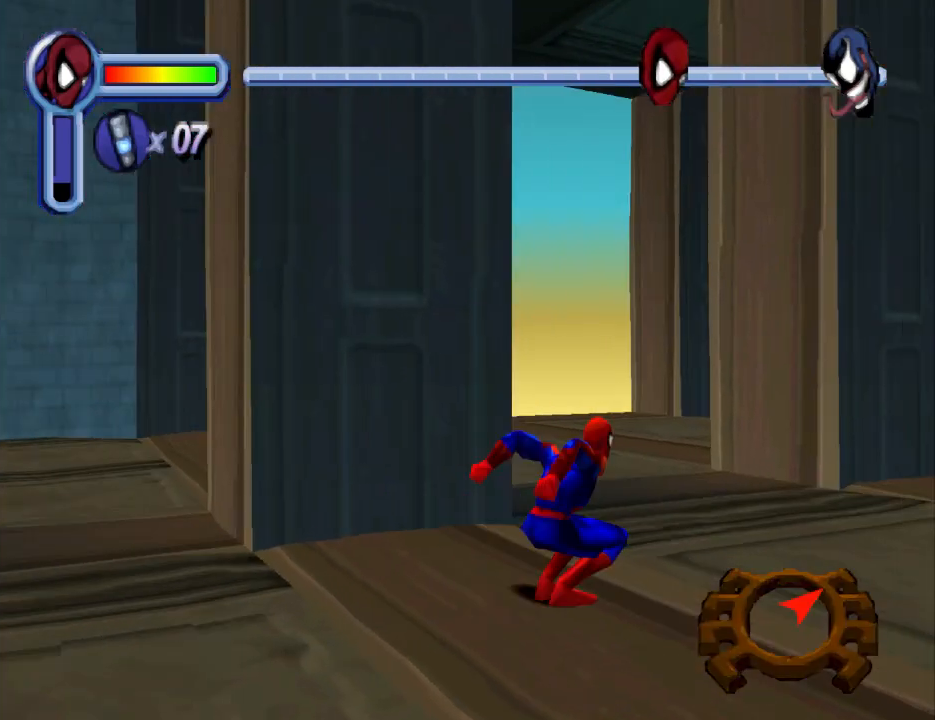
{"buttons": ["DPAD_UP"], "events": [[100, "CROSS", "up"]]}
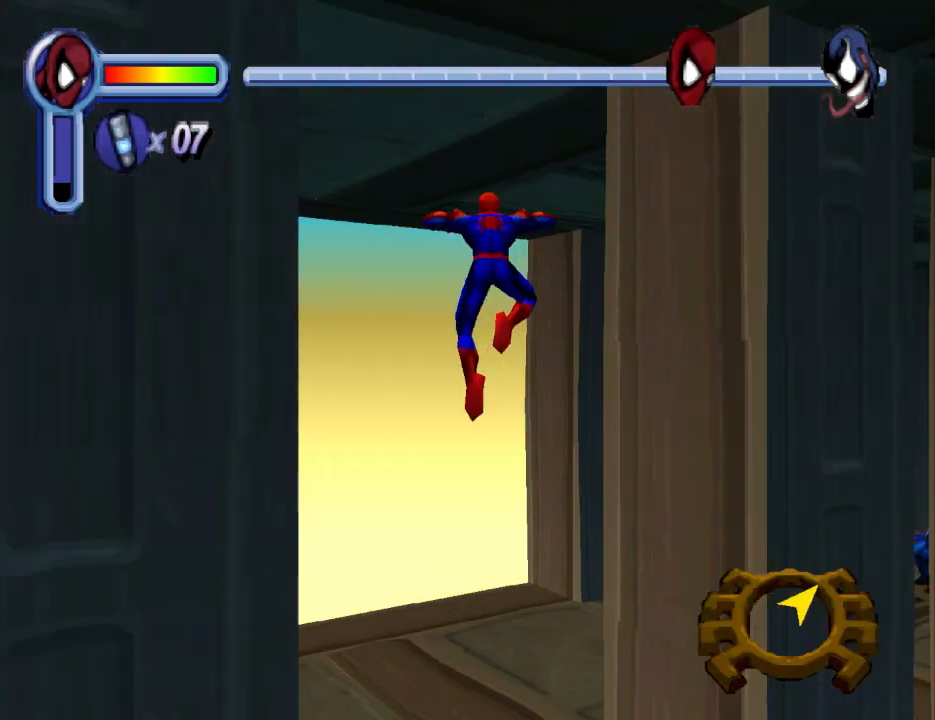
{"buttons": ["DPAD_UP", "DPAD_RIGHT"], "events": [[267, "DPAD_RIGHT", "down"]]}
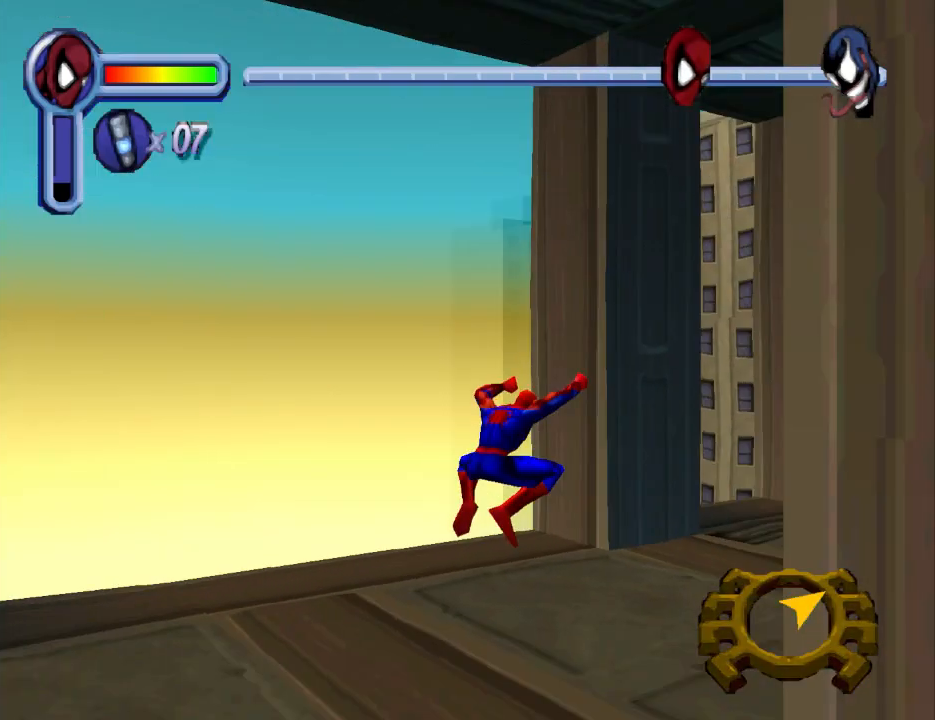
{"buttons": ["DPAD_UP", "DPAD_RIGHT"], "events": [[200, "DPAD_UP", "up"], [367, "DPAD_UP", "down"]]}
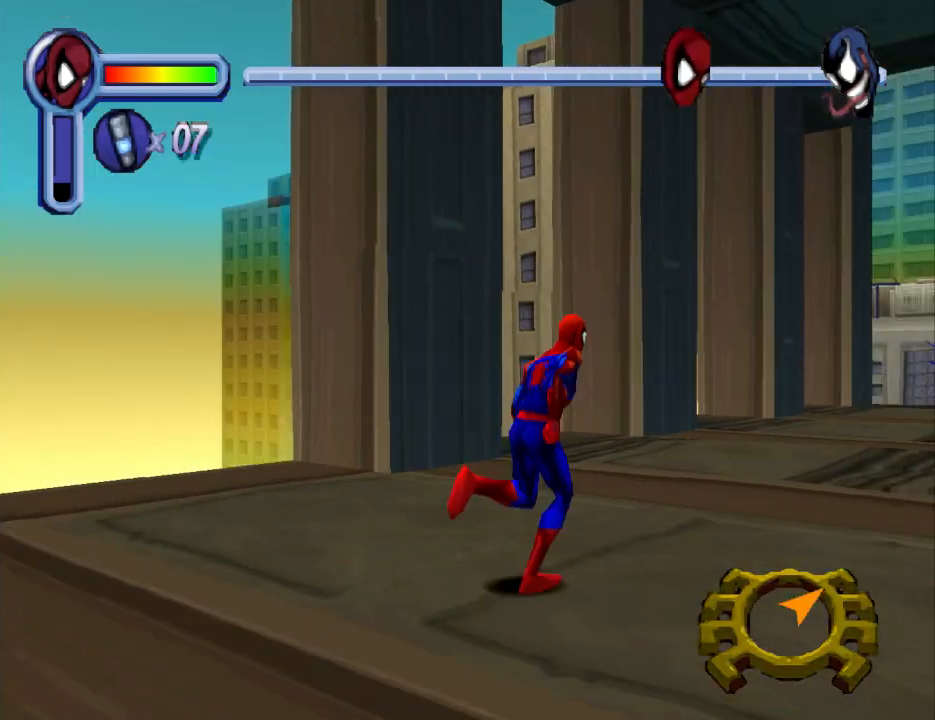
{"buttons": ["DPAD_UP"], "events": [[200, "DPAD_RIGHT", "up"]]}
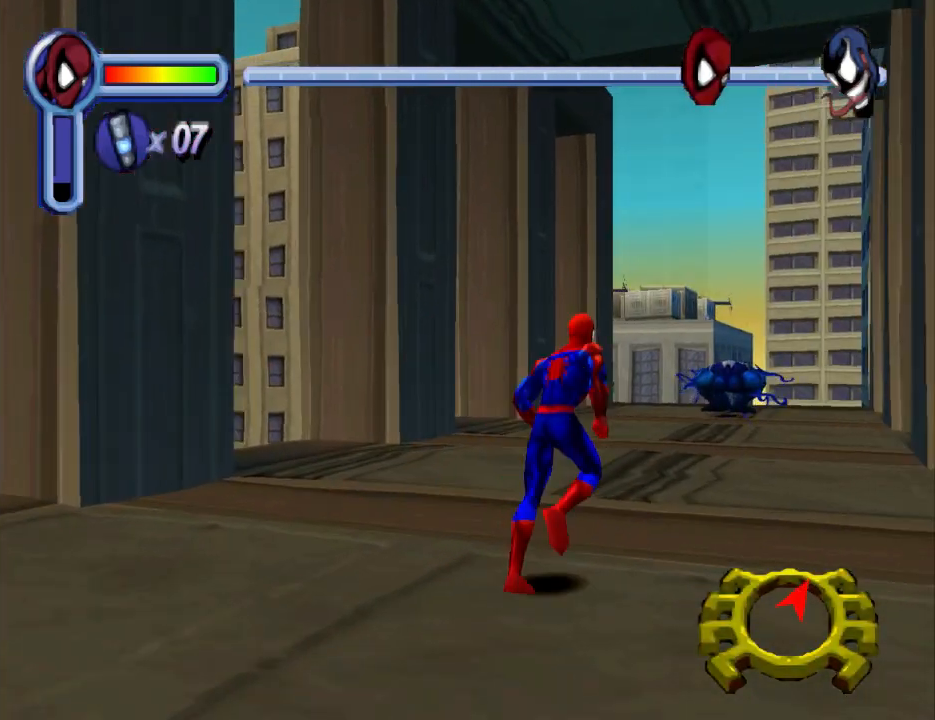
{"buttons": ["CROSS", "DPAD_UP"], "events": [[167, "CROSS", "down"], [267, "DPAD_RIGHT", "down"], [467, "DPAD_RIGHT", "up"]]}
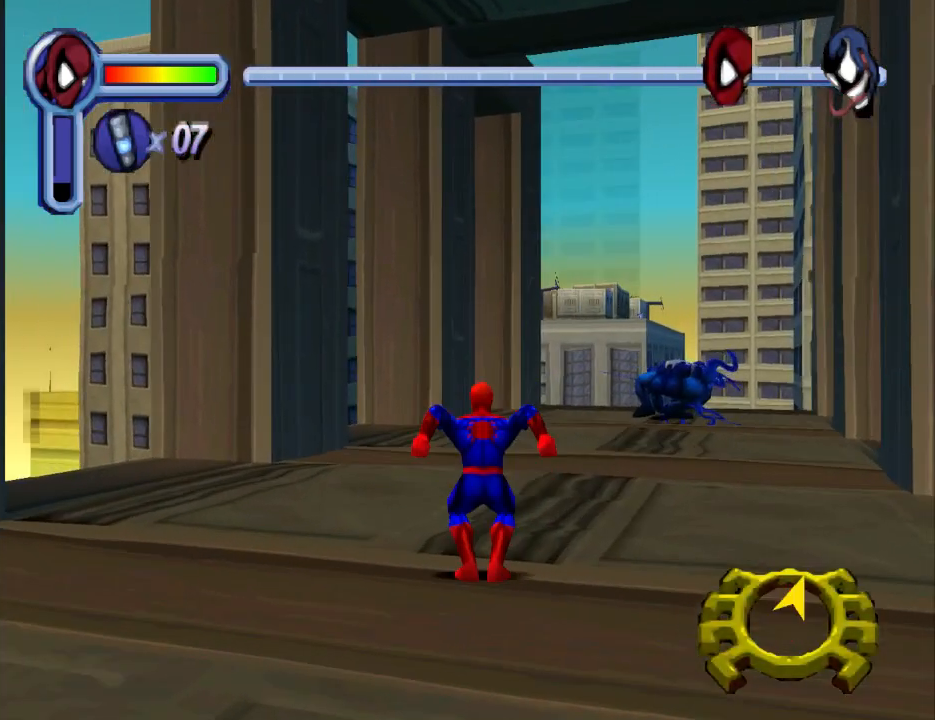
{"buttons": ["DPAD_UP"], "events": [[67, "CROSS", "up"], [333, "DPAD_RIGHT", "down"], [467, "DPAD_RIGHT", "up"]]}
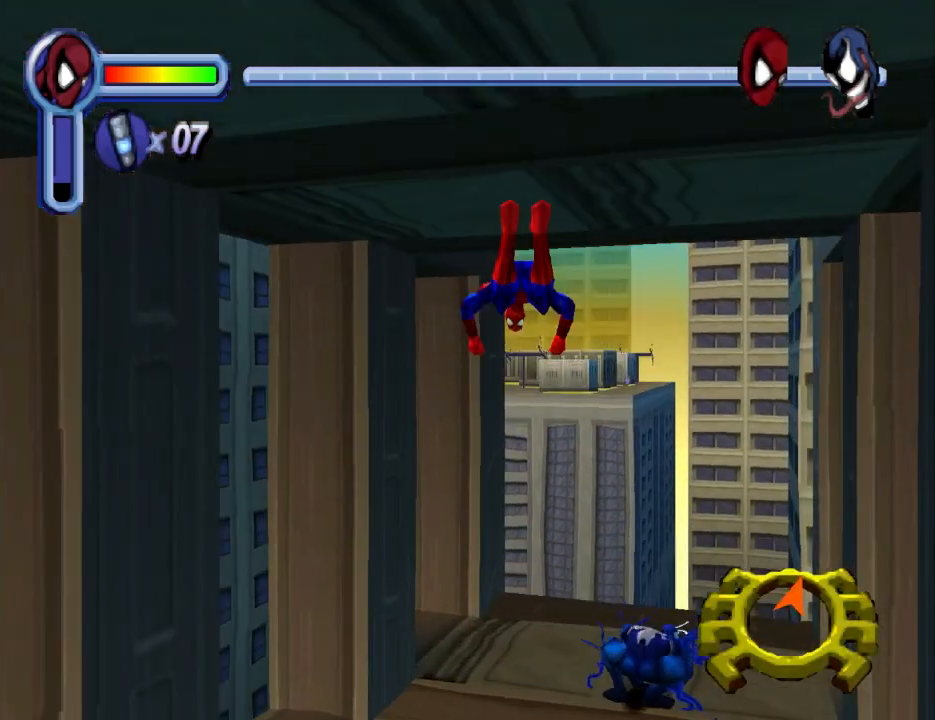
{"buttons": [], "events": [[267, "DPAD_RIGHT", "down"], [400, "DPAD_RIGHT", "up"], [500, "DPAD_UP", "up"]]}
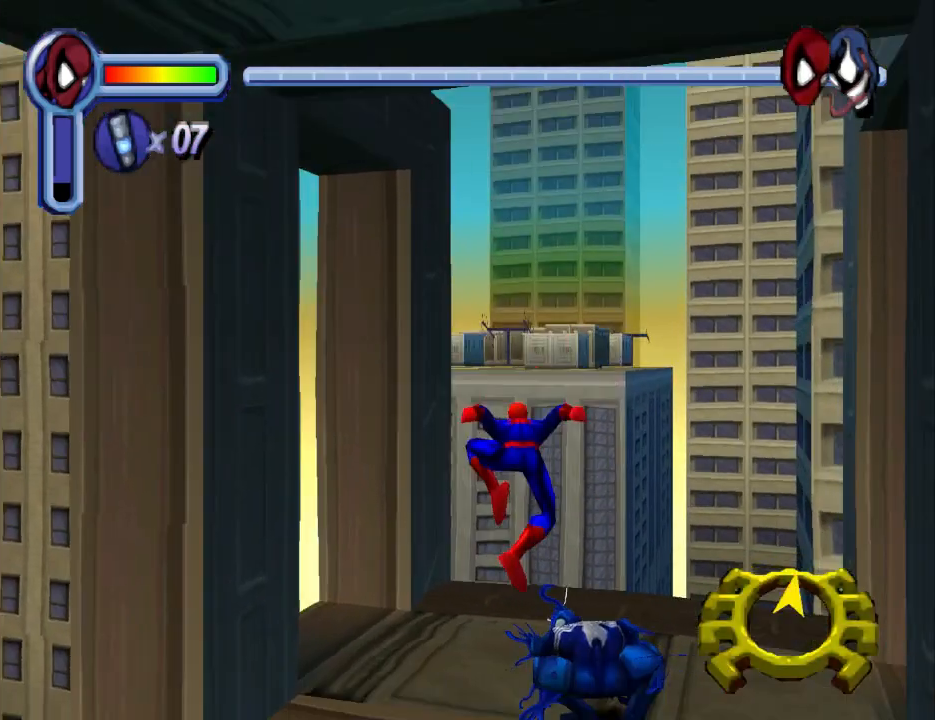
{"buttons": [], "events": []}
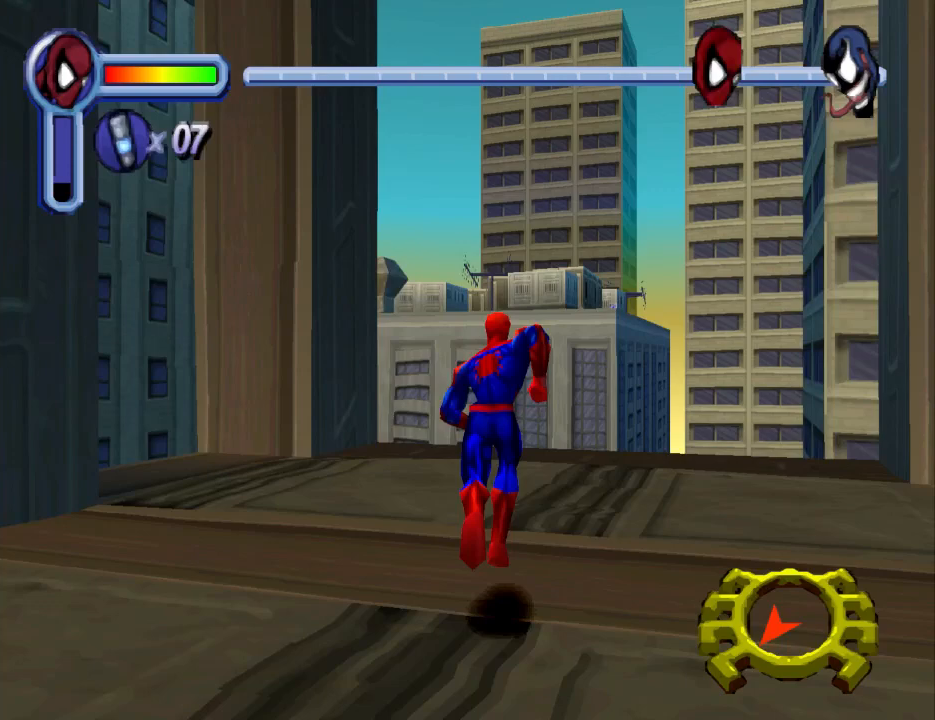
{"buttons": ["DPAD_DOWN", "DPAD_LEFT"], "events": [[267, "DPAD_DOWN", "down"], [400, "DPAD_LEFT", "down"]]}
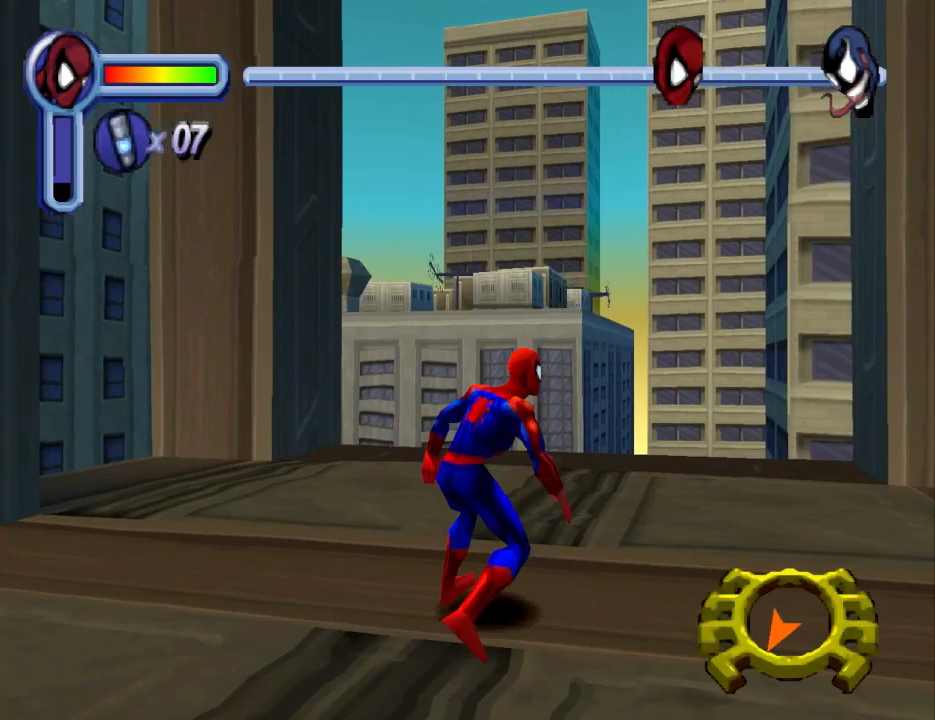
{"buttons": ["DPAD_DOWN", "DPAD_LEFT"], "events": []}
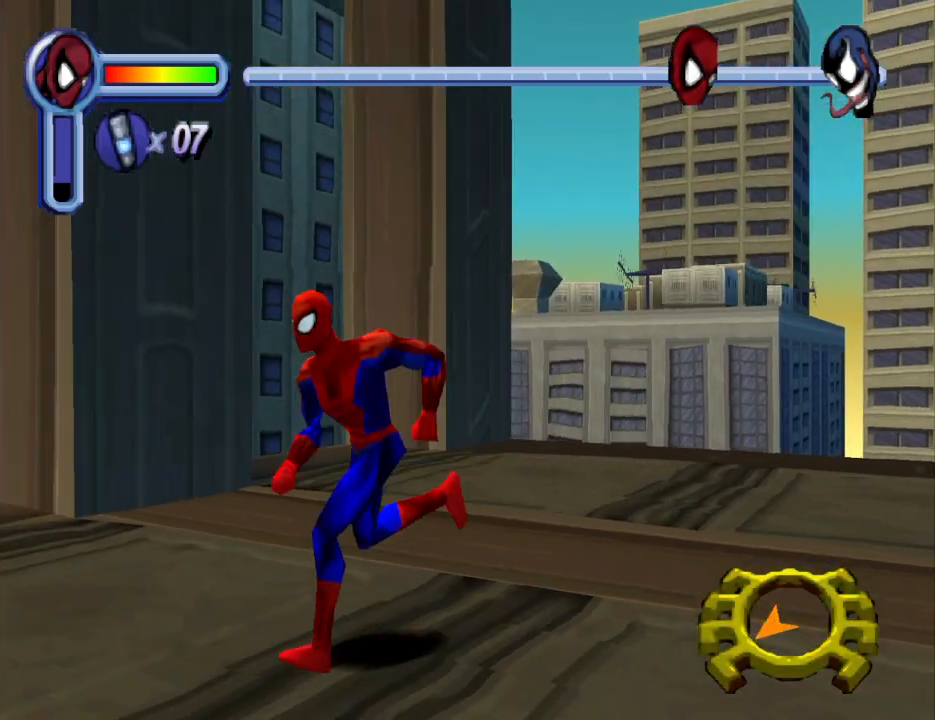
{"buttons": ["DPAD_LEFT"], "events": [[133, "DPAD_DOWN", "up"]]}
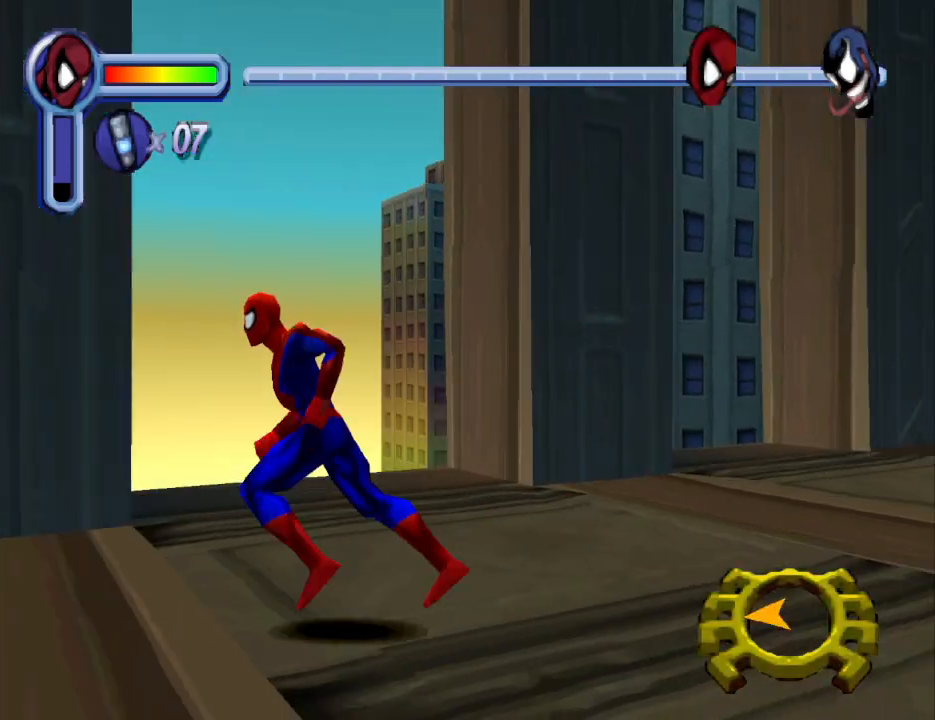
{"buttons": ["DPAD_UP"], "events": [[333, "DPAD_UP", "down"], [400, "DPAD_LEFT", "up"]]}
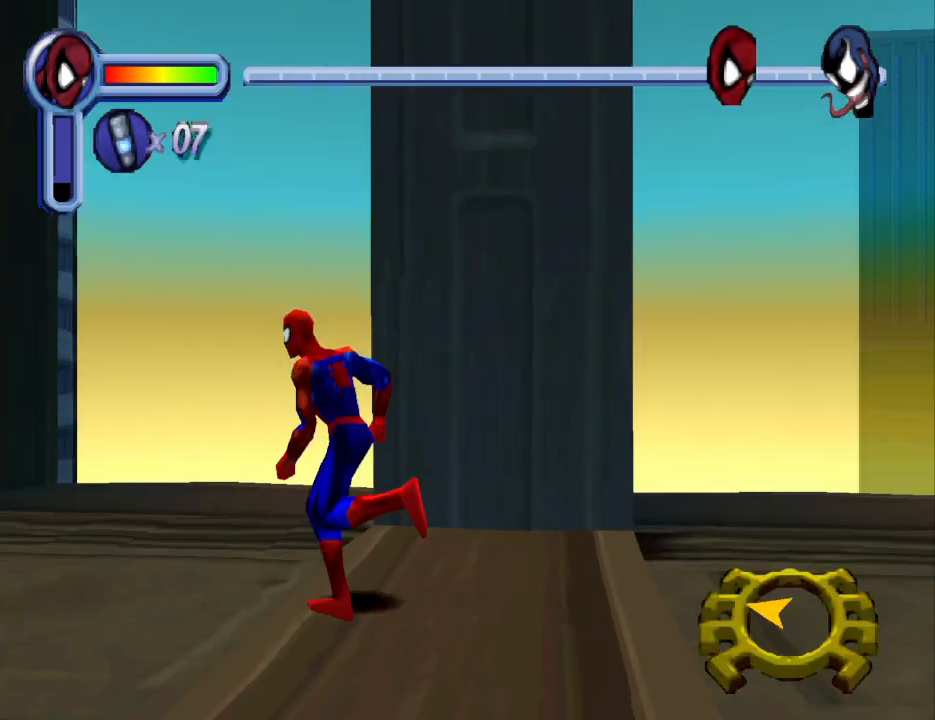
{"buttons": ["DPAD_LEFT"], "events": [[33, "DPAD_LEFT", "down"], [367, "DPAD_UP", "up"]]}
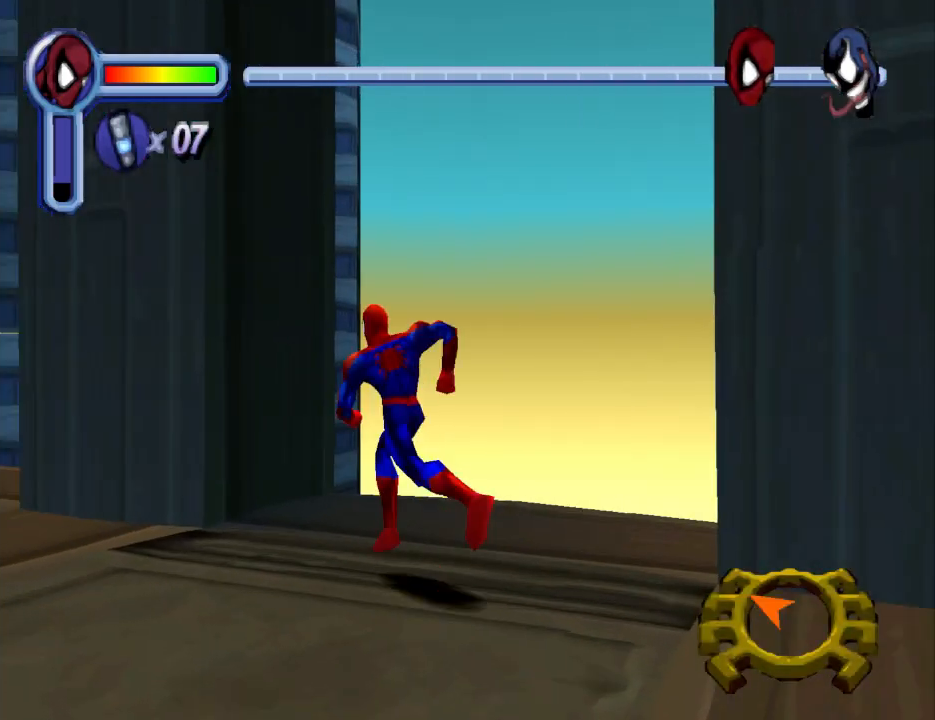
{"buttons": ["DPAD_LEFT"], "events": []}
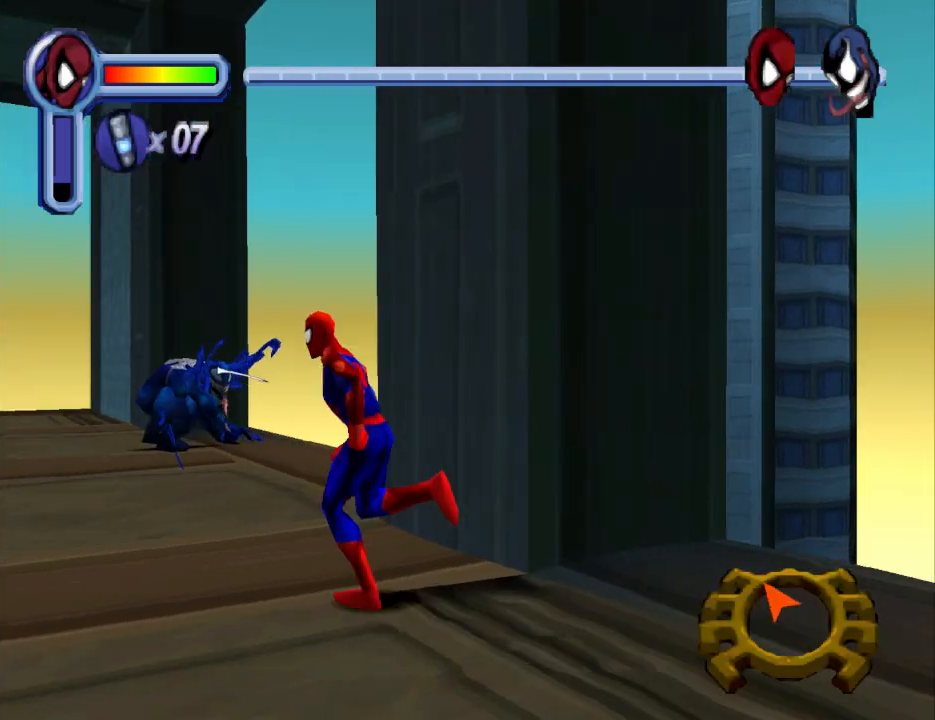
{"buttons": ["DPAD_UP"], "events": [[33, "DPAD_UP", "down"], [67, "DPAD_LEFT", "up"]]}
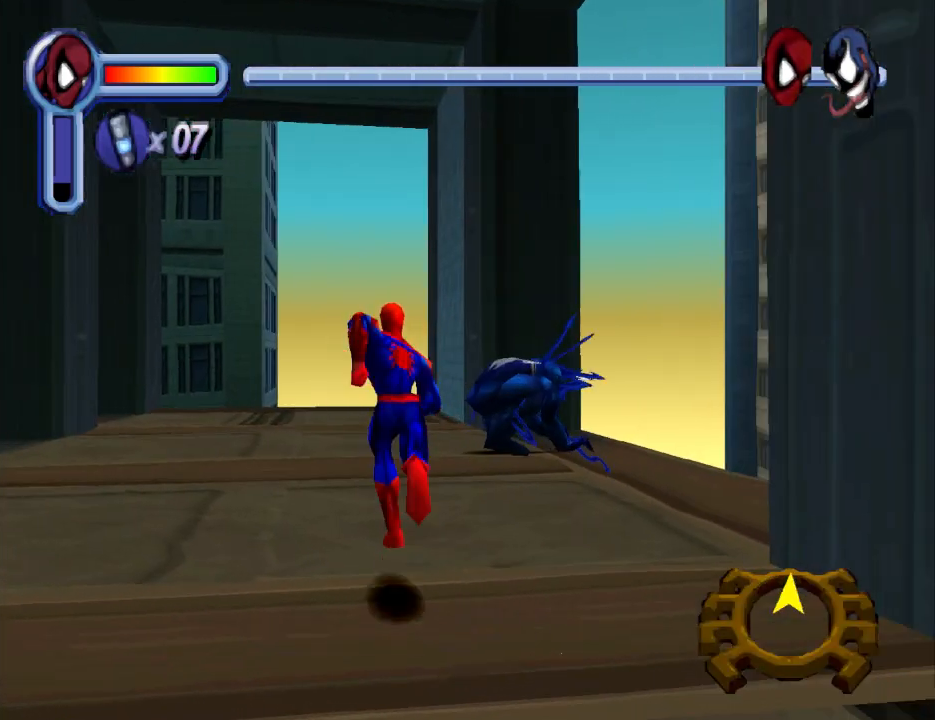
{"buttons": ["DPAD_UP"], "events": [[133, "DPAD_RIGHT", "down"], [367, "DPAD_RIGHT", "up"]]}
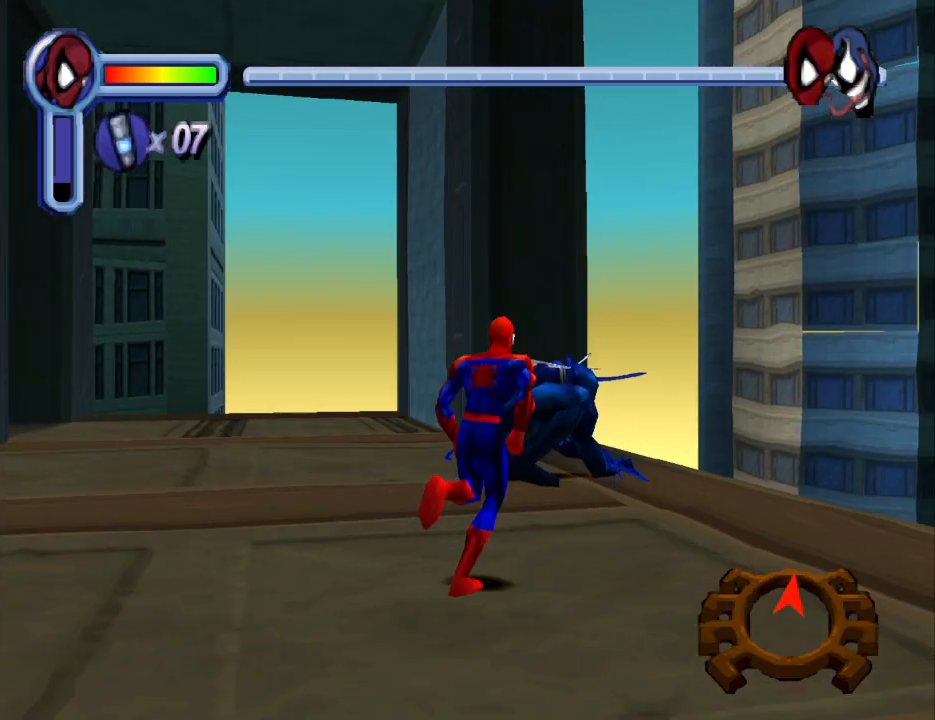
{"buttons": [], "events": [[433, "DPAD_UP", "up"]]}